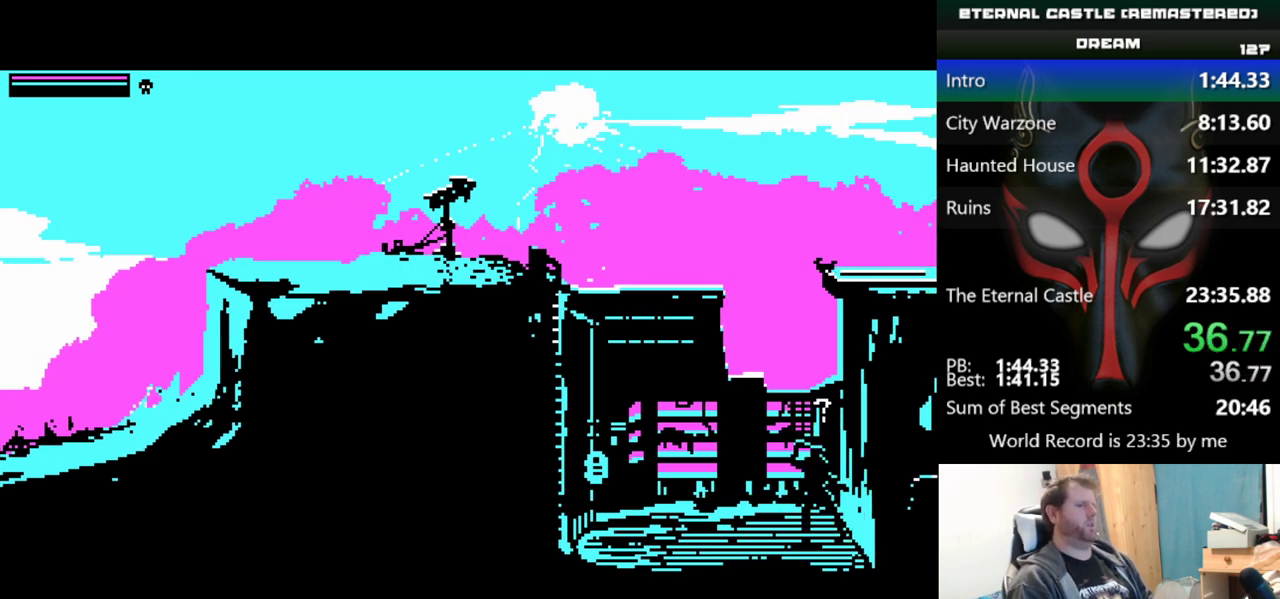
Gameplay with keyboard; each line is a JSON object with the keys held at the frame after it. "events" lists presses ("down") and releases ("up") of "alt", "ctrl", "down", "left", "right", "shift", "space" and "up" between this image and that frame as [ms after this image, input, new state], when the widget could be followed in between. No other keys are recorded. Mouse input is not recorded.
{"keys": ["right"], "events": [[50, "alt", "up"]]}
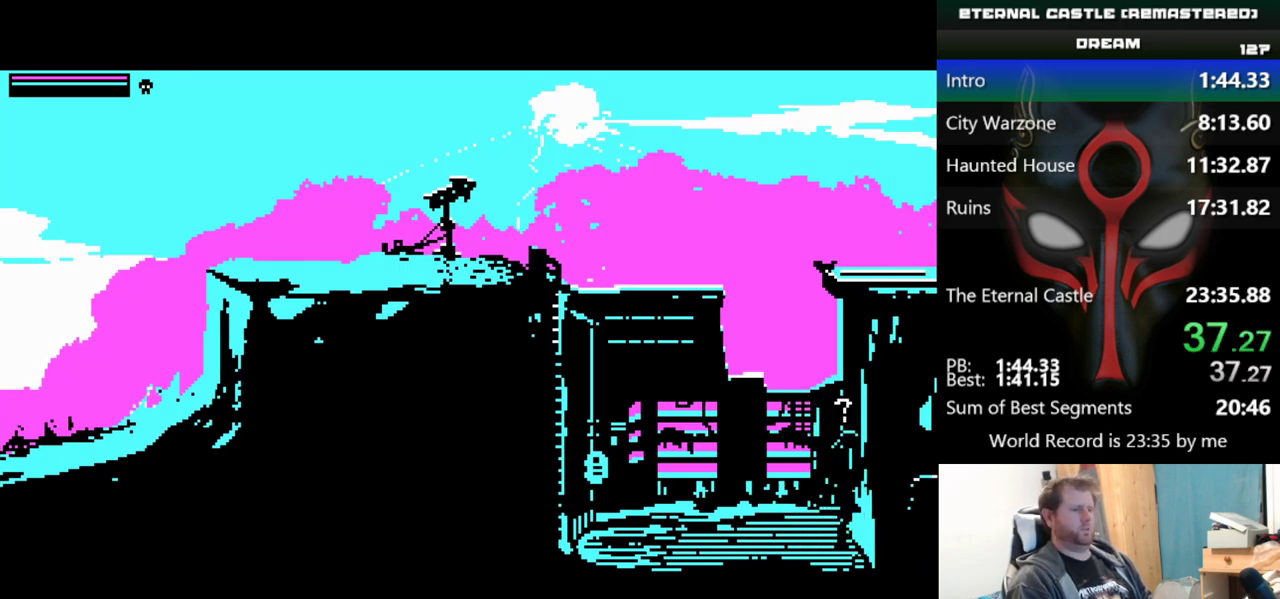
{"keys": ["right"], "events": []}
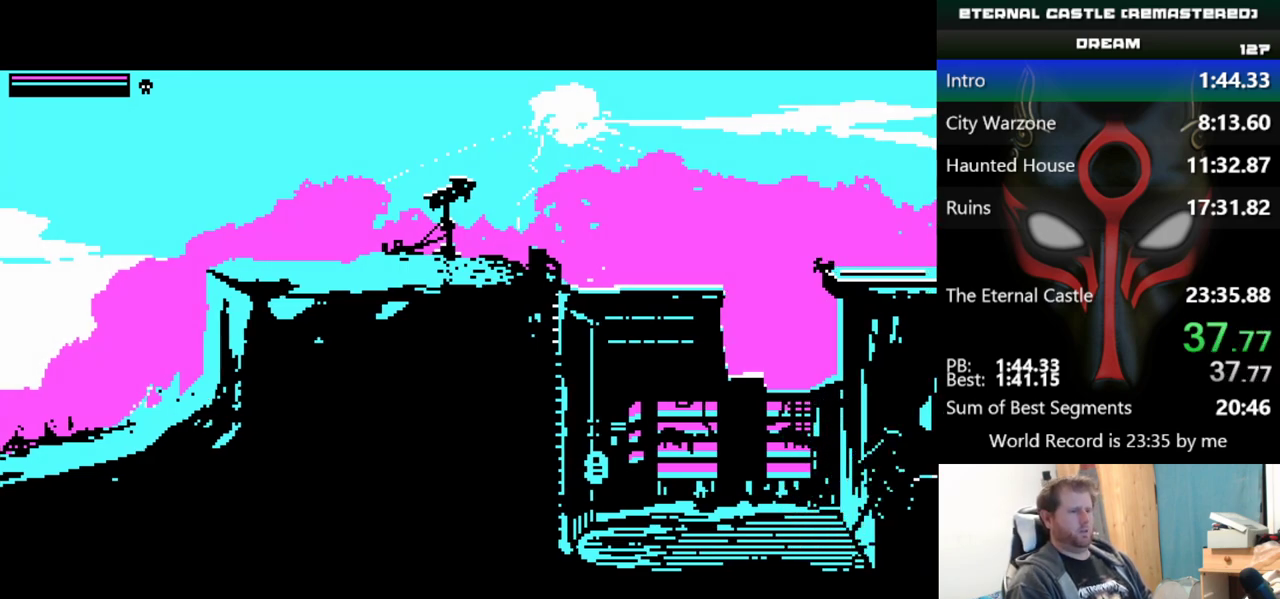
{"keys": ["right"], "events": []}
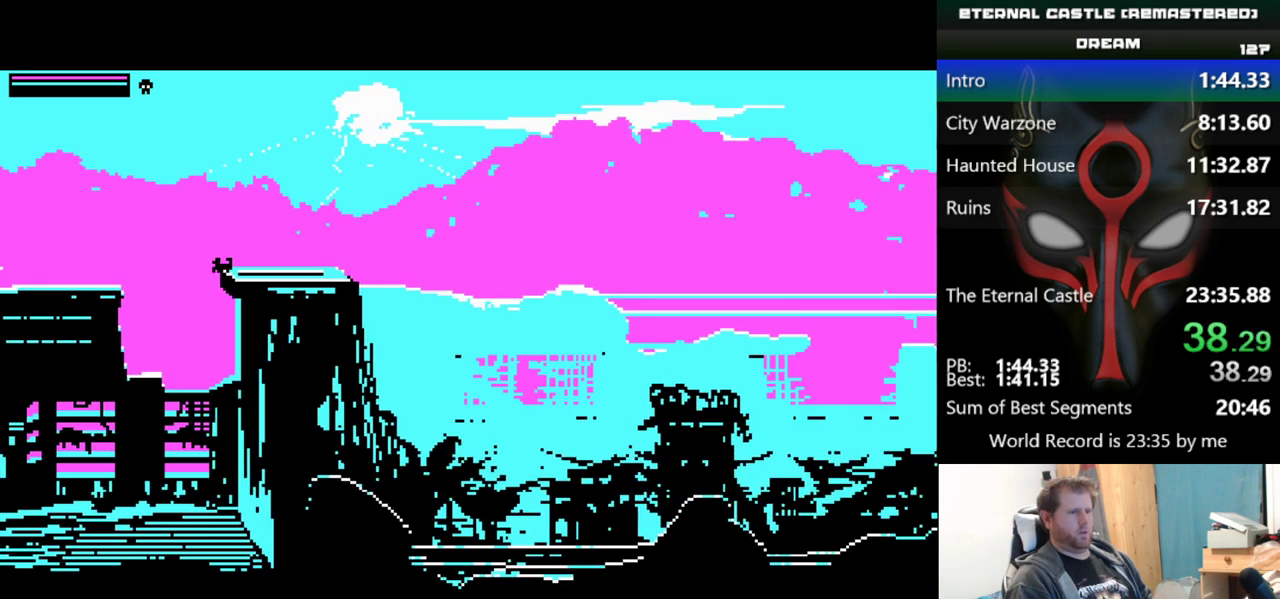
{"keys": ["right"], "events": []}
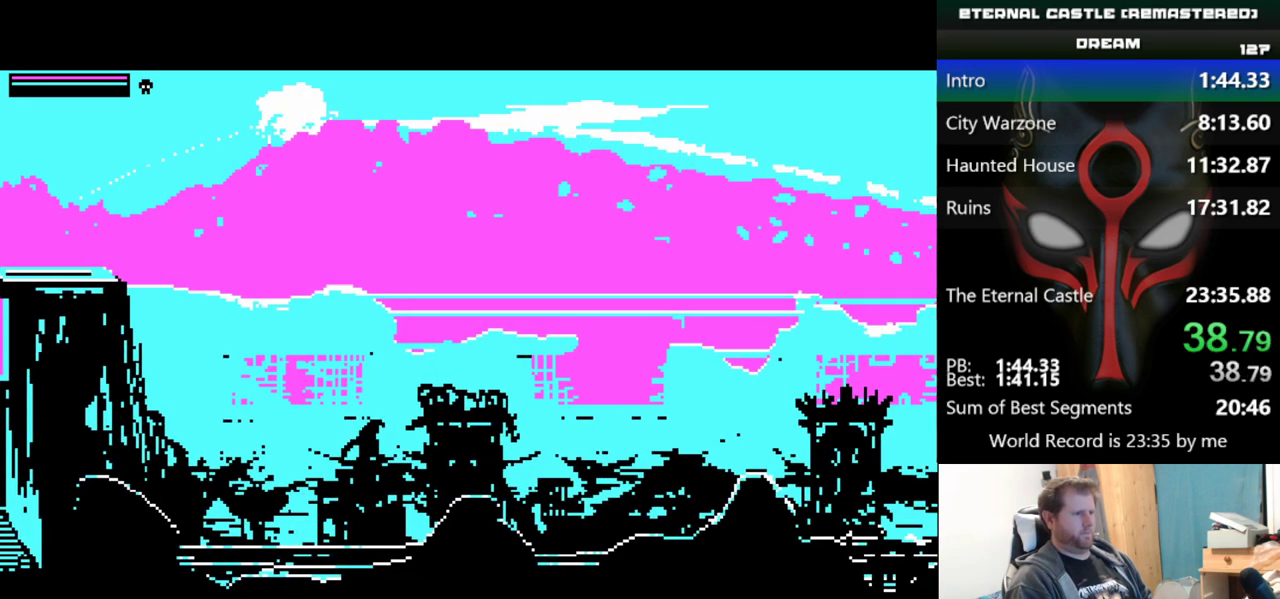
{"keys": ["right"], "events": []}
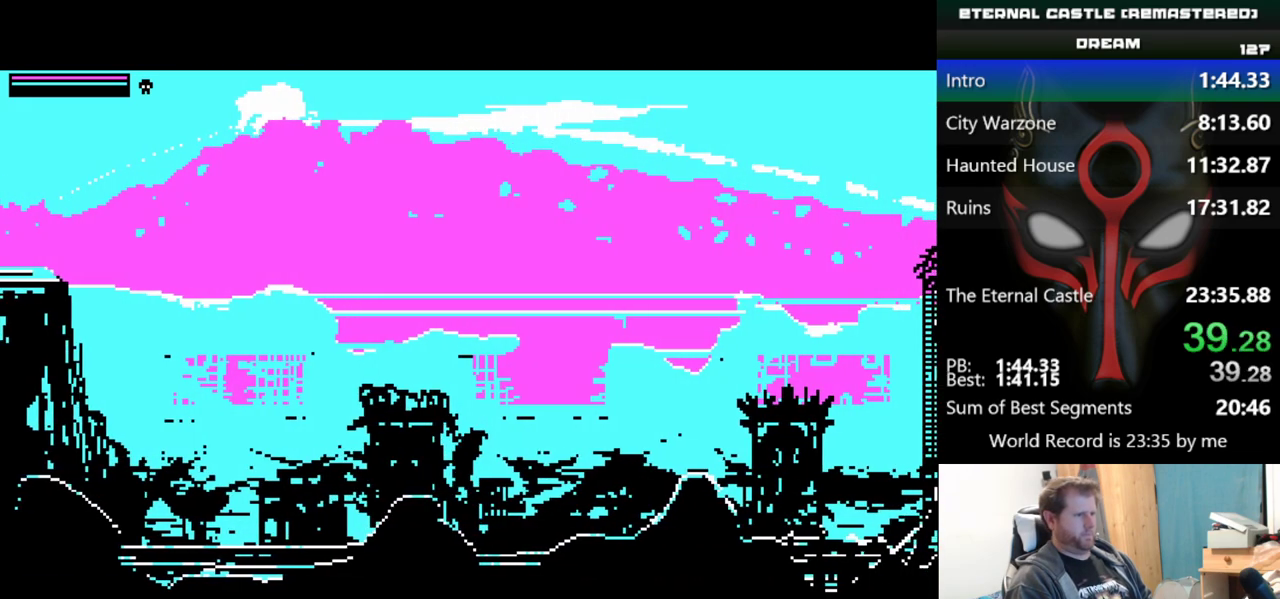
{"keys": ["right"], "events": []}
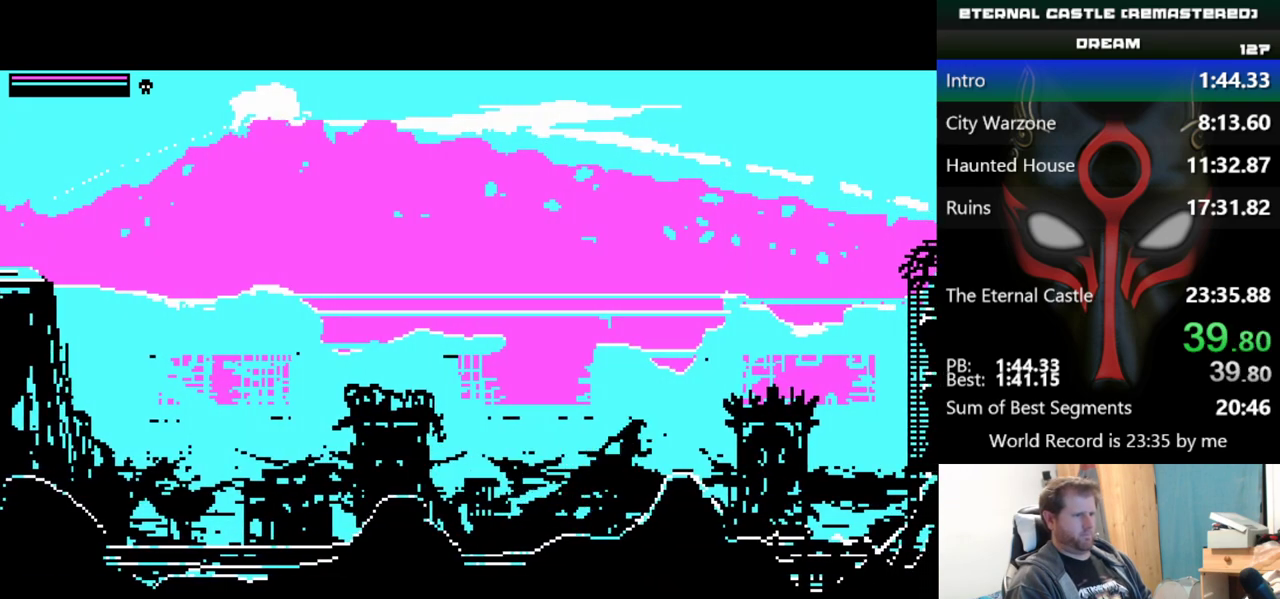
{"keys": ["right"], "events": []}
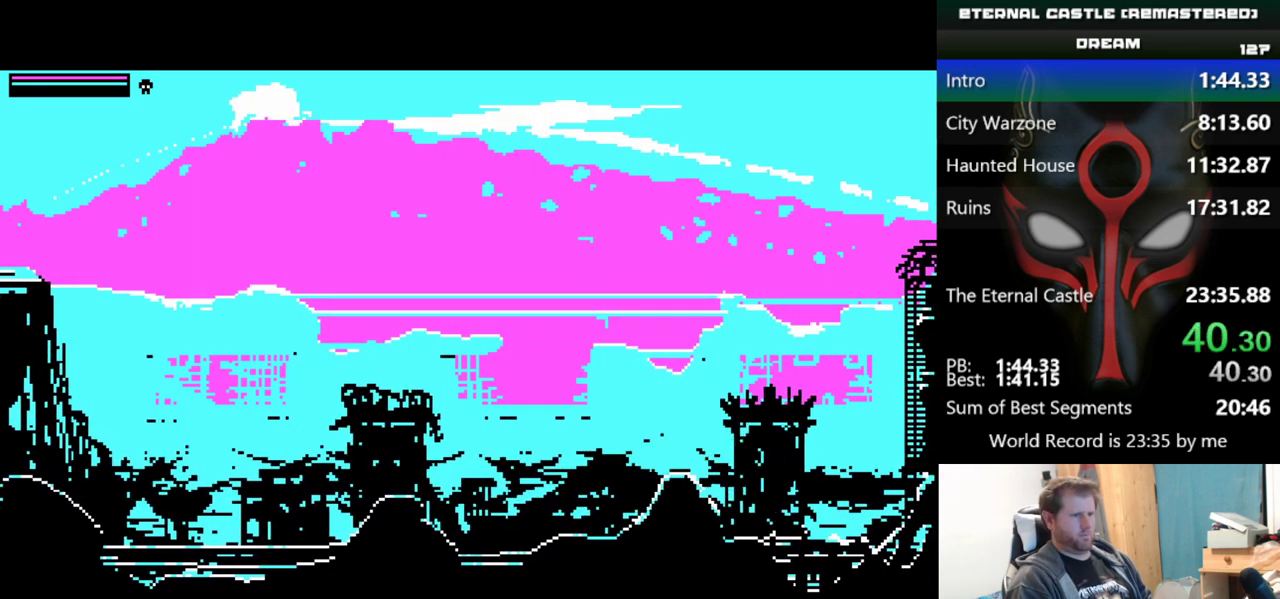
{"keys": ["down", "right"], "events": [[283, "down", "down"]]}
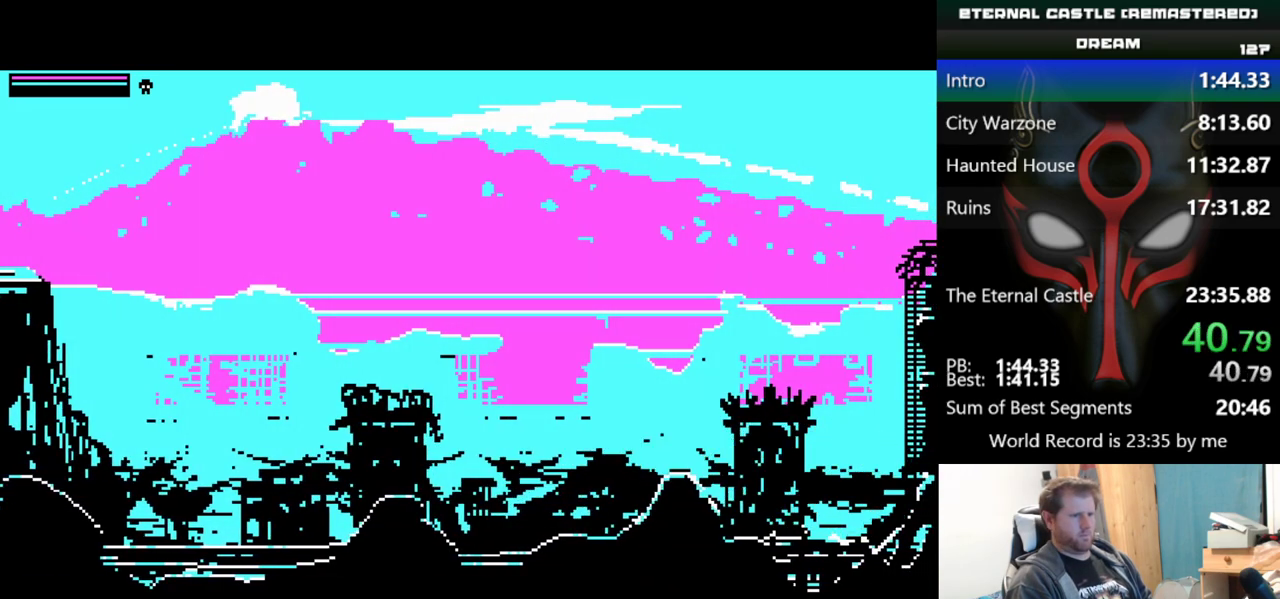
{"keys": ["down", "right"], "events": []}
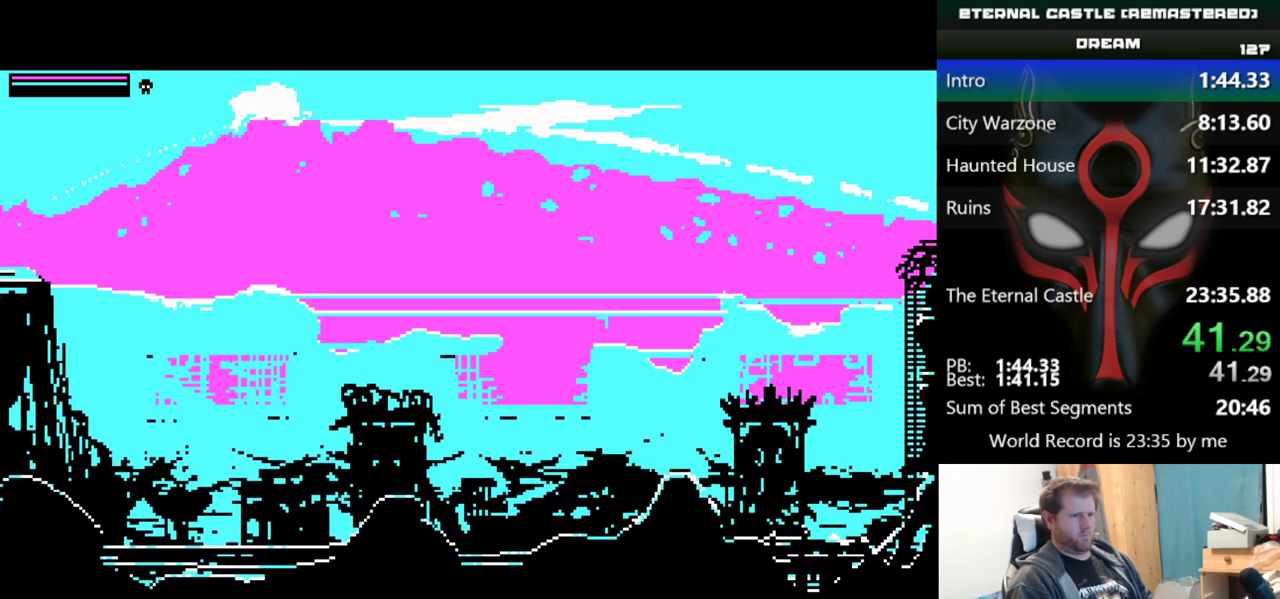
{"keys": ["down", "right"], "events": []}
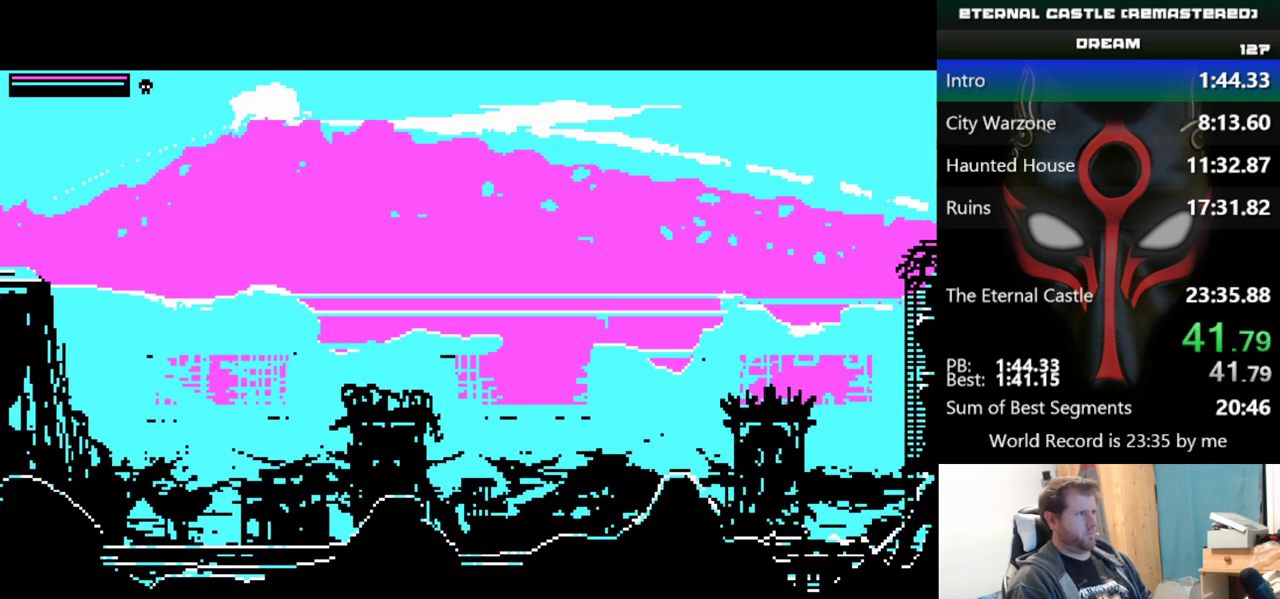
{"keys": ["down", "right"], "events": []}
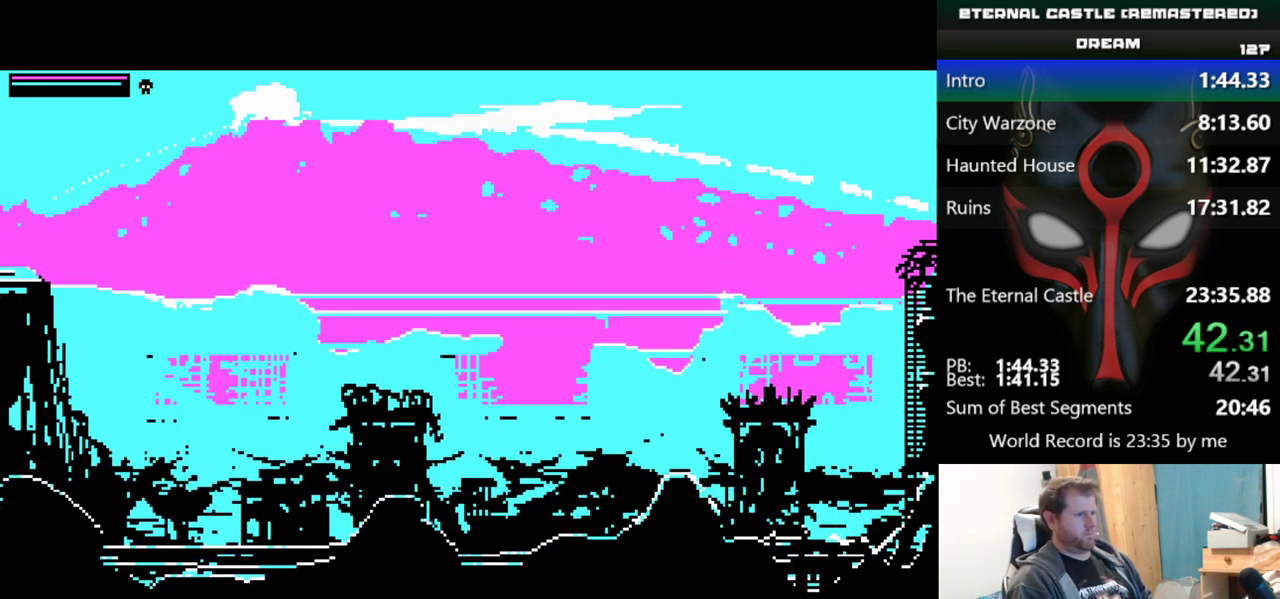
{"keys": ["right", "shift"], "events": [[300, "shift", "down"], [400, "down", "up"]]}
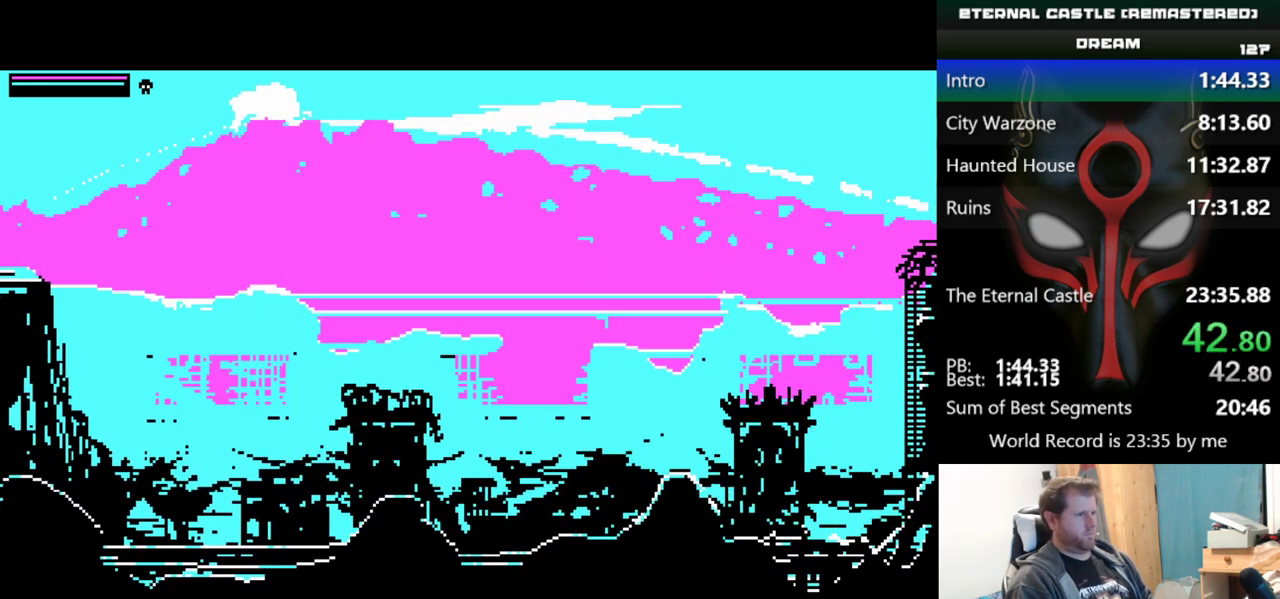
{"keys": ["right", "shift"], "events": []}
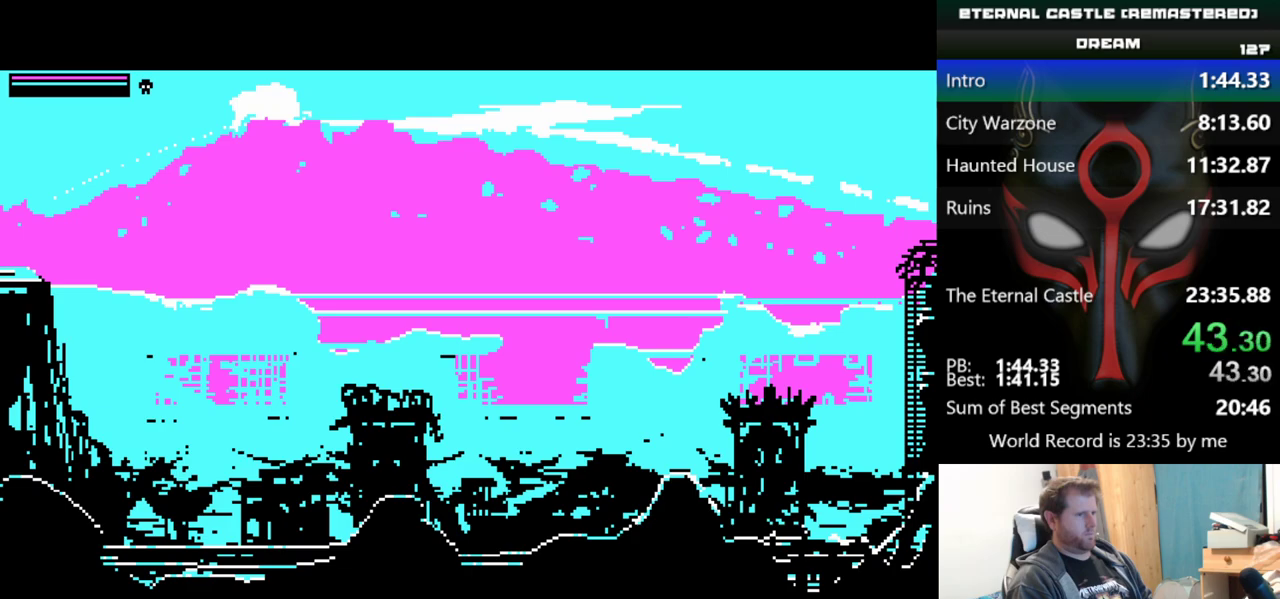
{"keys": ["right", "shift"], "events": []}
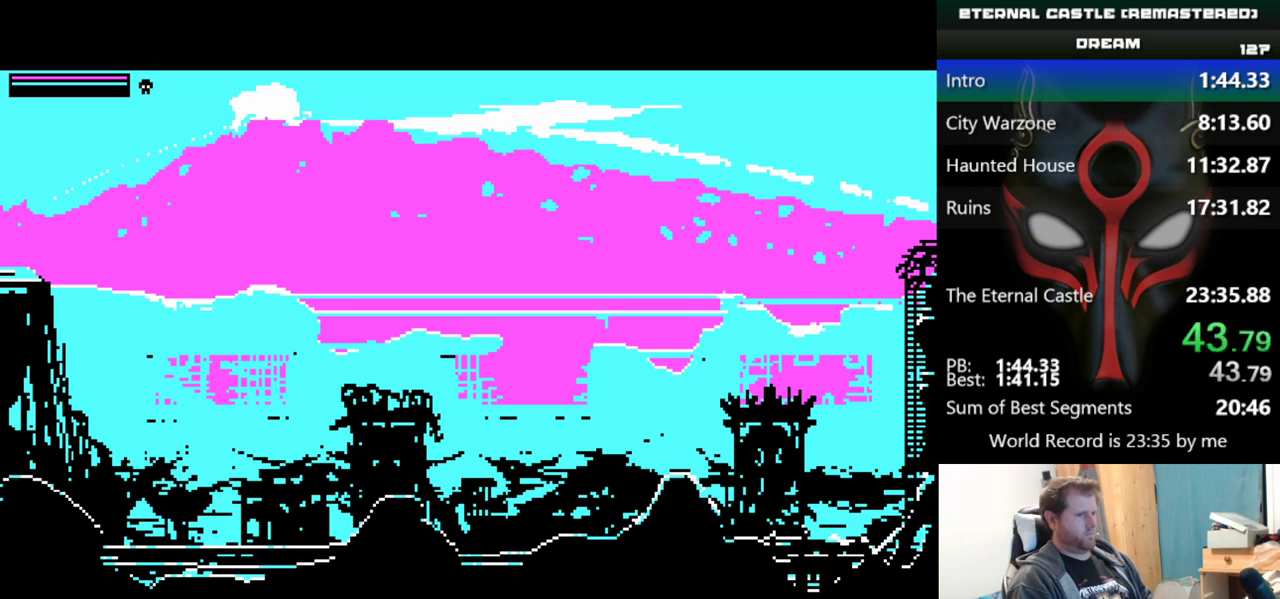
{"keys": ["right", "shift"], "events": []}
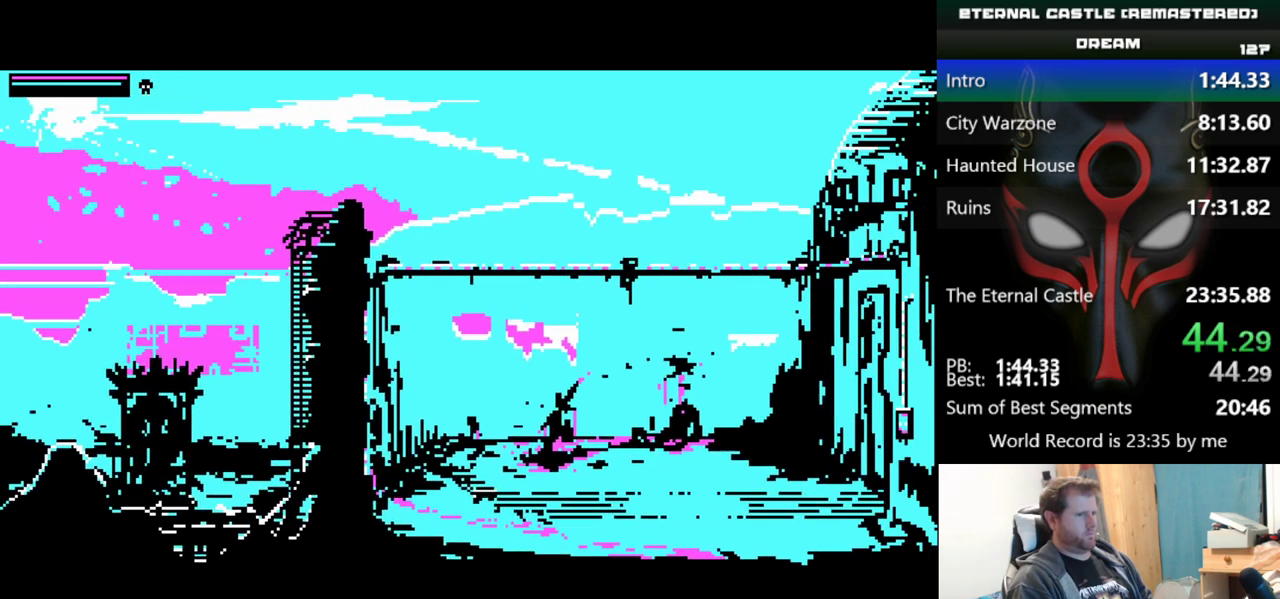
{"keys": ["right", "shift"], "events": []}
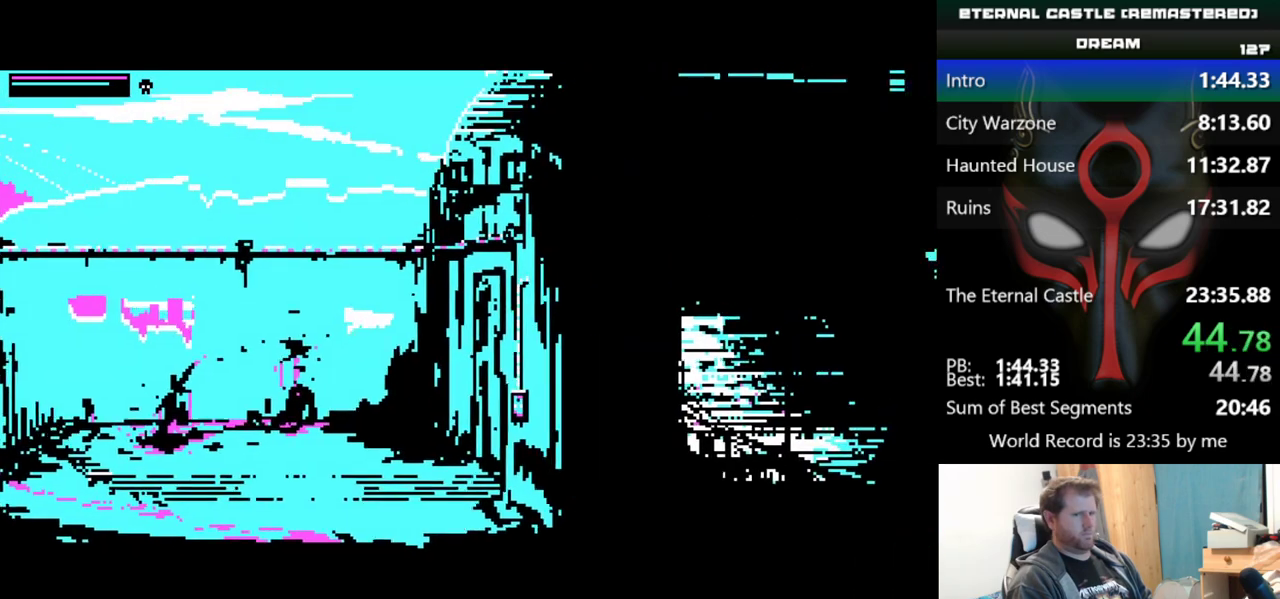
{"keys": ["right", "shift"], "events": []}
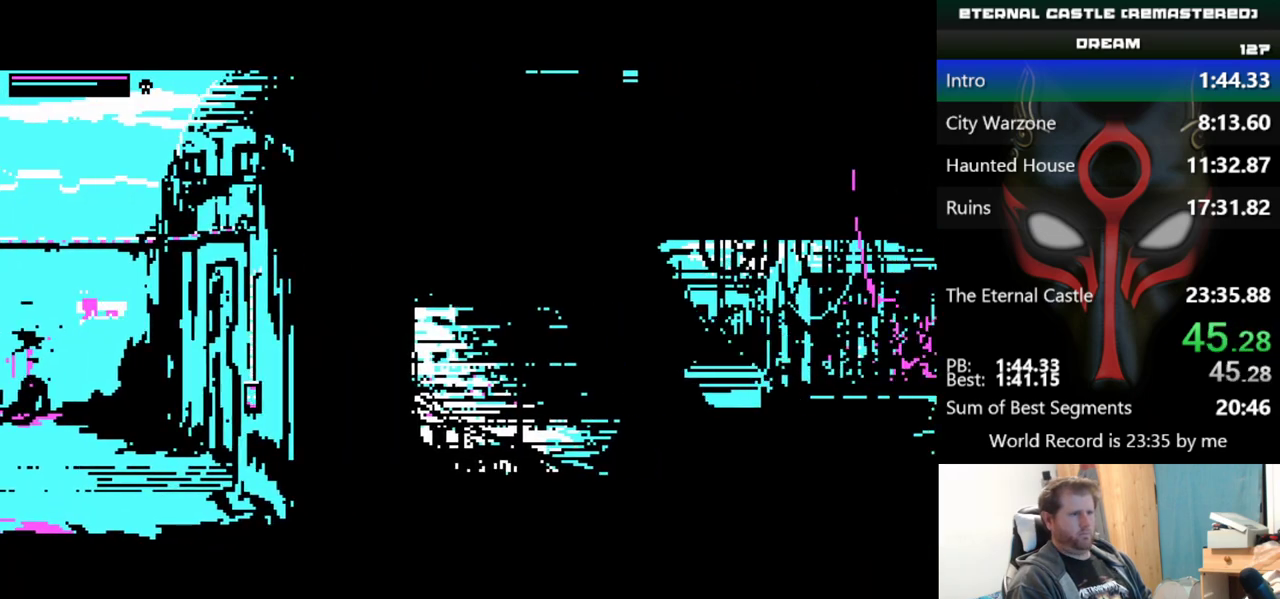
{"keys": ["right", "shift"], "events": []}
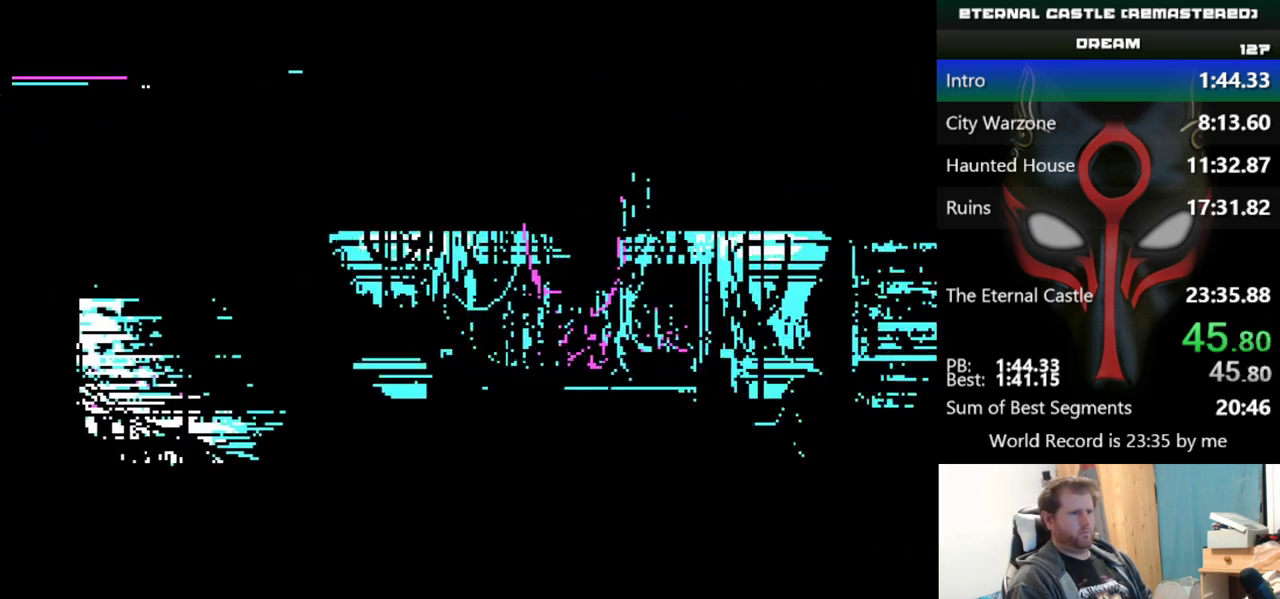
{"keys": ["right", "shift"], "events": []}
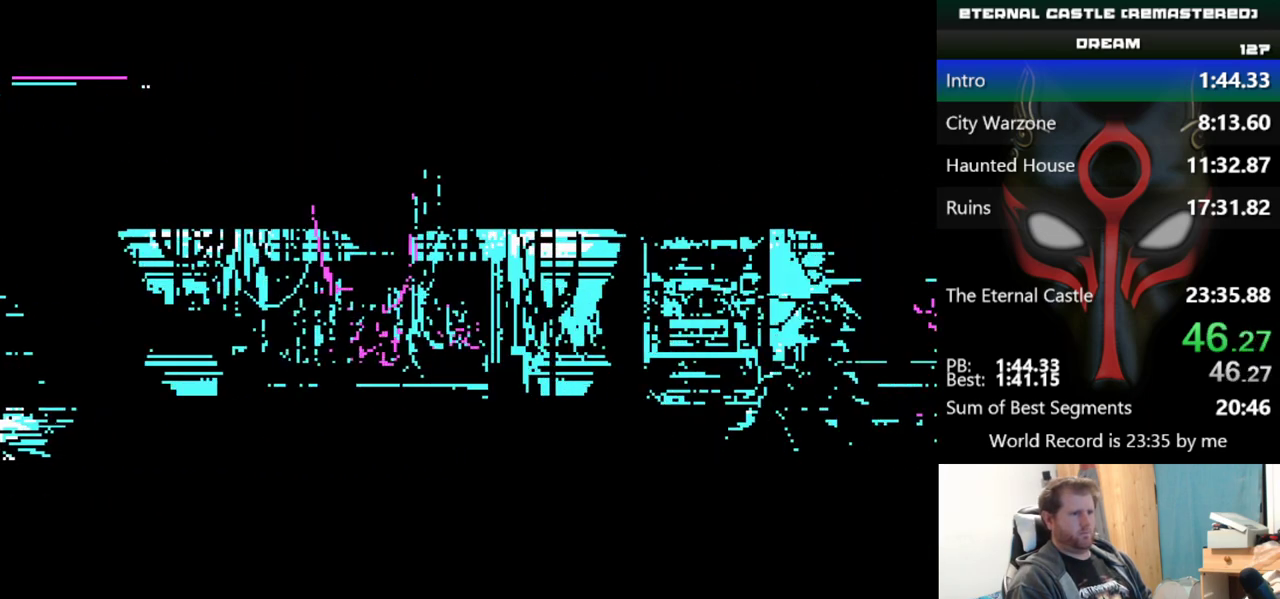
{"keys": ["right", "shift"], "events": []}
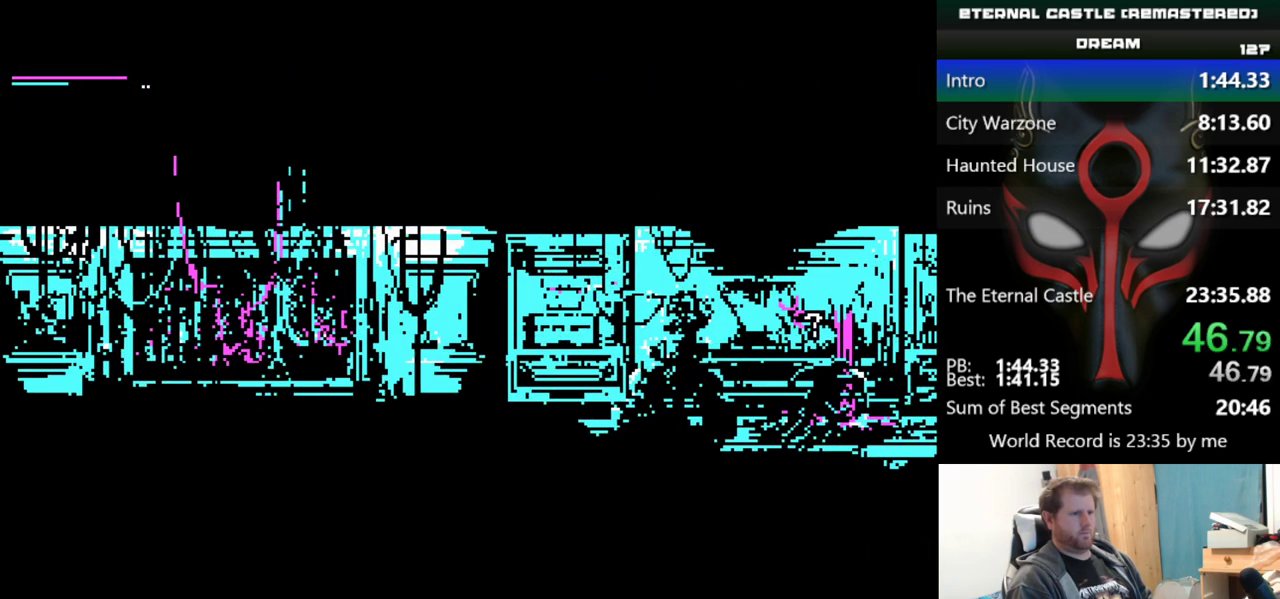
{"keys": ["right", "shift"], "events": []}
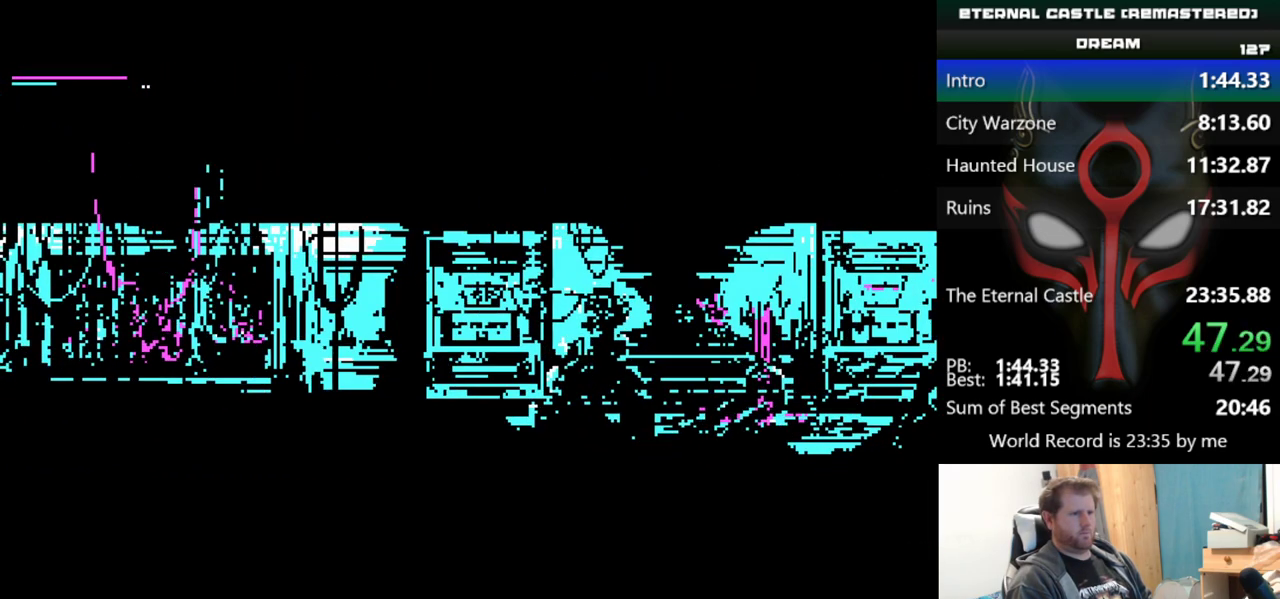
{"keys": ["right", "shift"], "events": []}
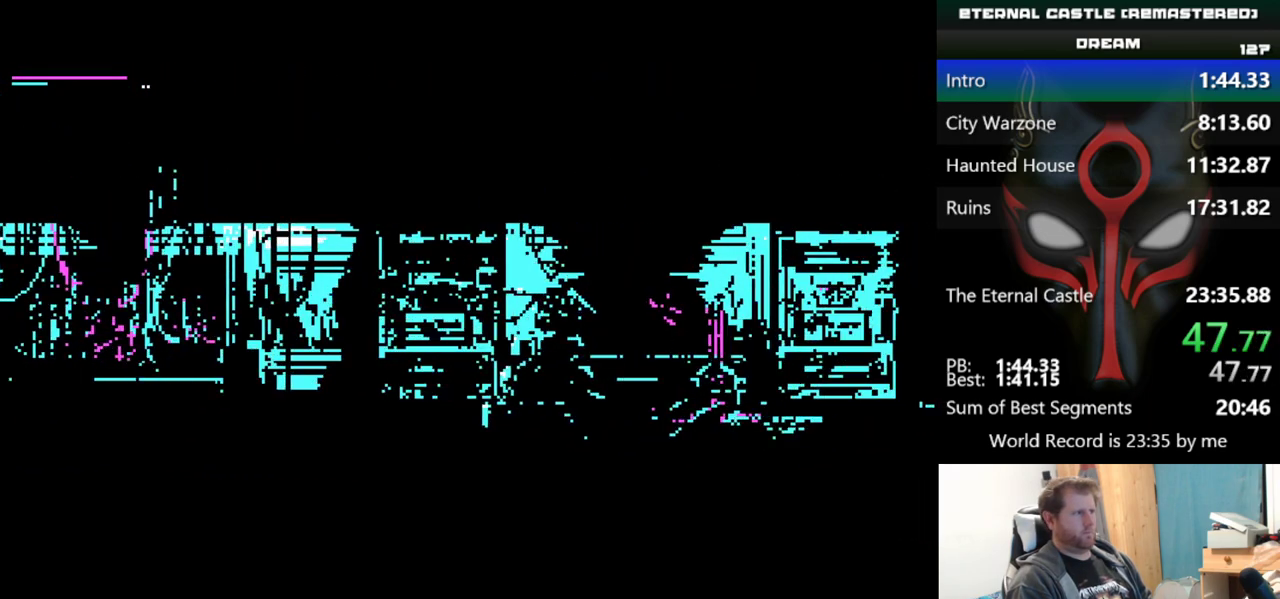
{"keys": ["right", "shift"], "events": []}
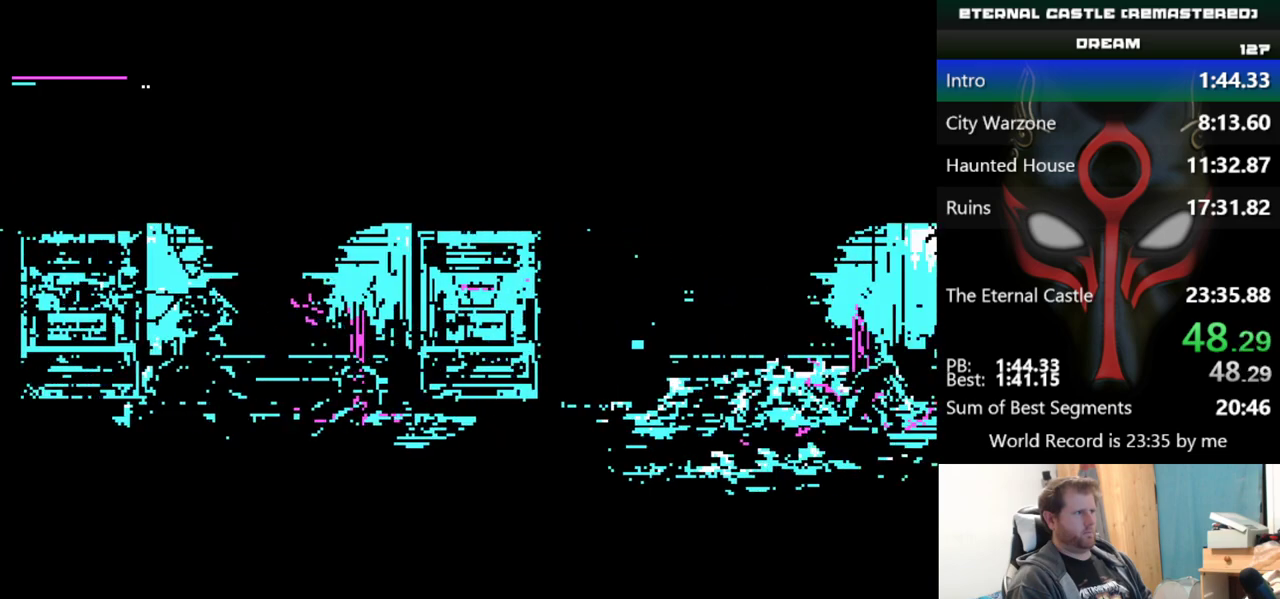
{"keys": ["right"], "events": [[367, "shift", "up"]]}
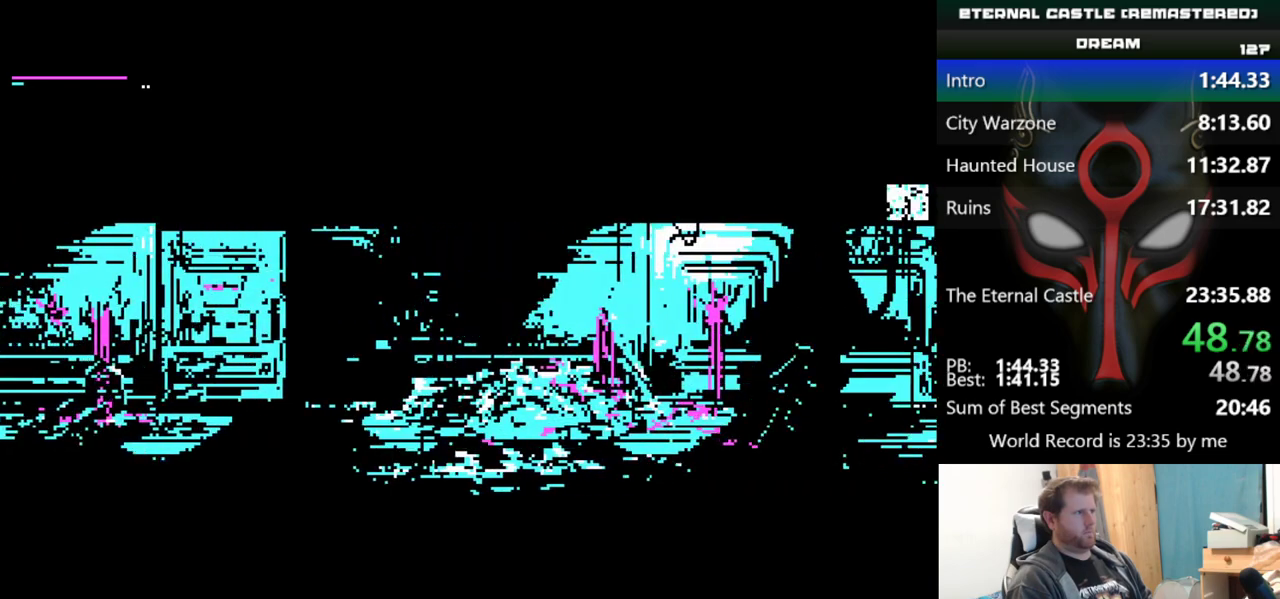
{"keys": ["right"], "events": []}
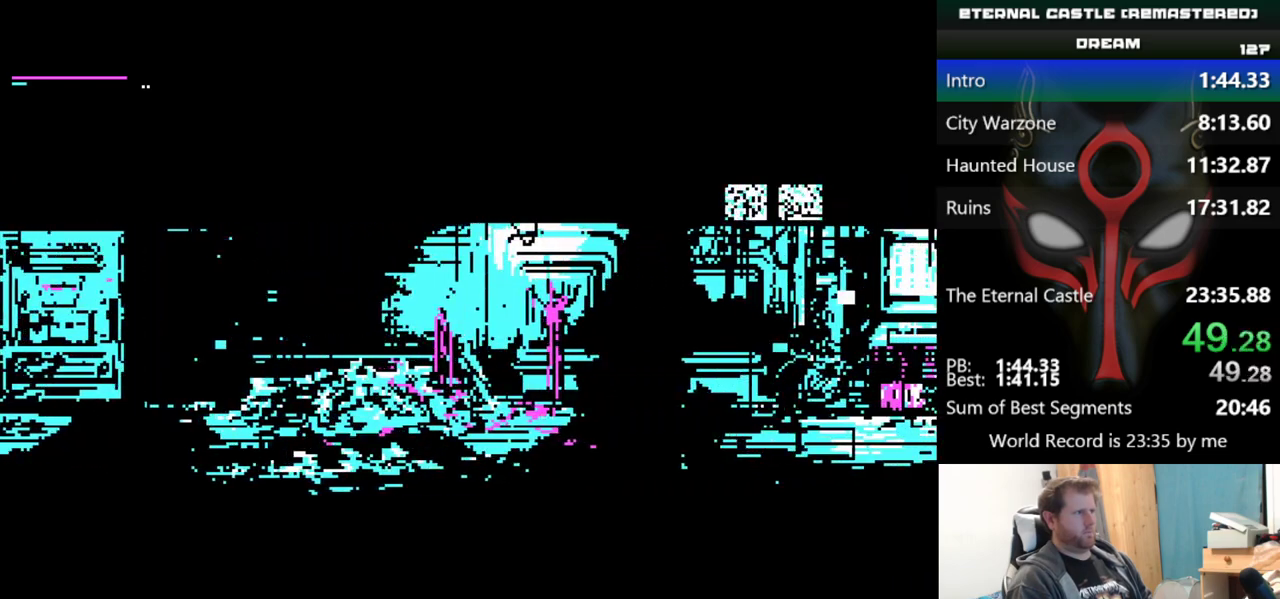
{"keys": ["right"], "events": []}
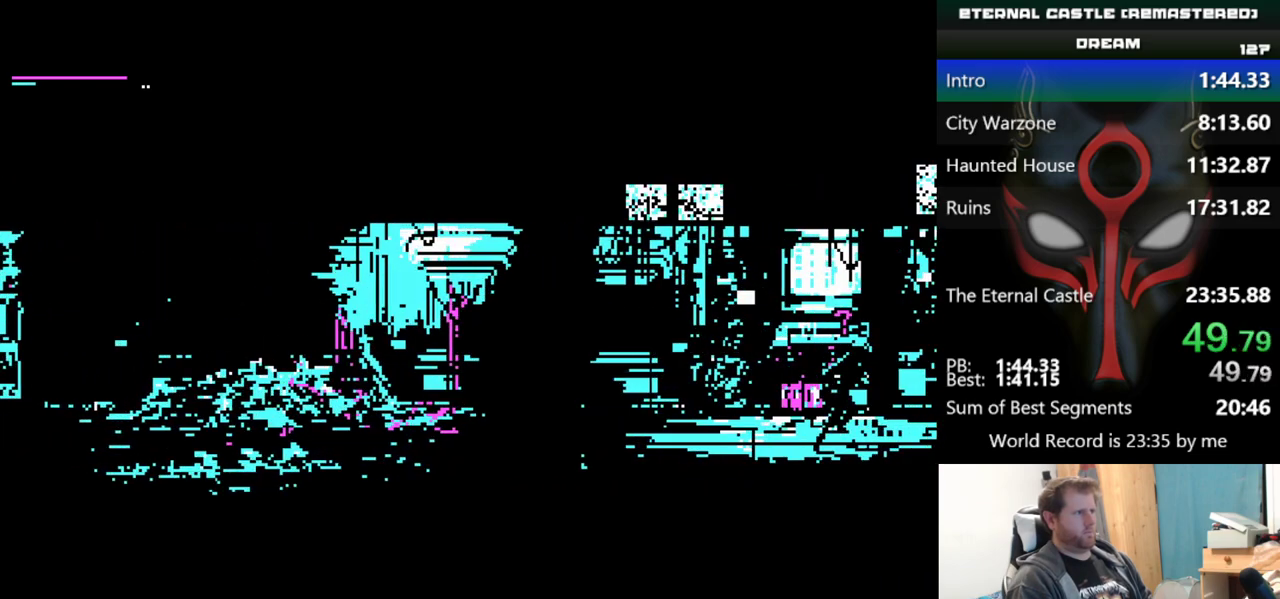
{"keys": ["right"], "events": []}